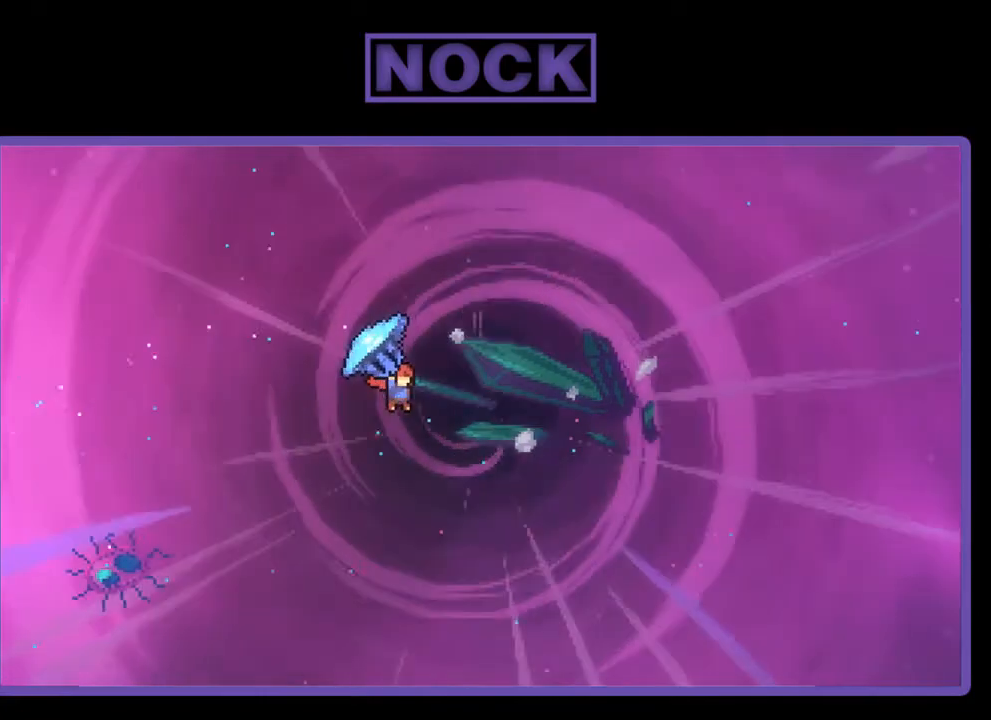
Gameplay with a controller (PlayStation layout); each line is a JSON object with the inputs held at the frame after it. "events" lists button and stick changes between this image and that frame as [ms after this image, input, new state], when the widget could be followed in between. Not read: left_stick.
{"buttons": ["CIRCLE", "R2", "DPAD_UP", "DPAD_RIGHT"], "right_stick": "center", "events": [[217, "DPAD_UP", "down"], [217, "R2", "up"], [350, "R2", "down"], [383, "CIRCLE", "down"]]}
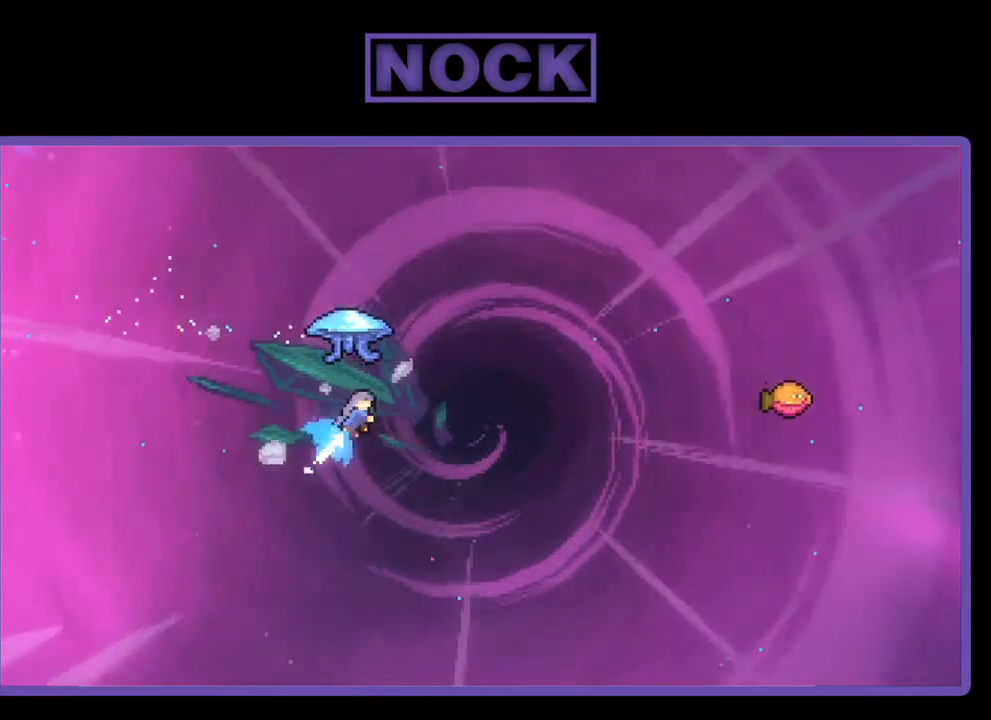
{"buttons": ["R2", "DPAD_UP", "DPAD_RIGHT"], "right_stick": "center", "events": [[417, "CIRCLE", "up"]]}
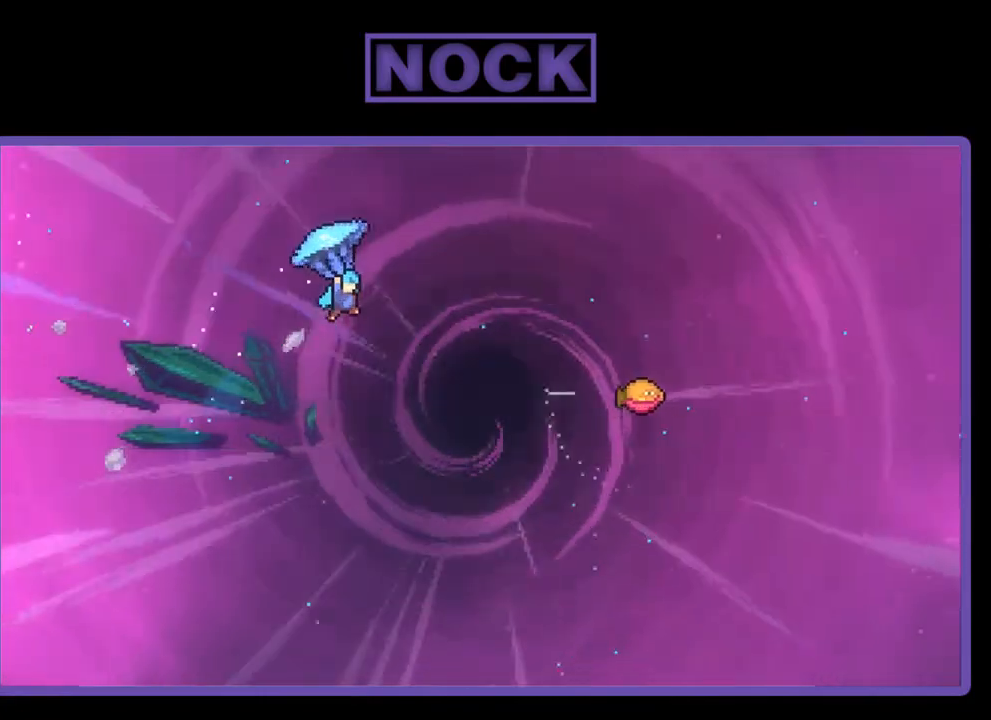
{"buttons": ["R2", "DPAD_RIGHT"], "right_stick": "center", "events": [[217, "DPAD_UP", "up"]]}
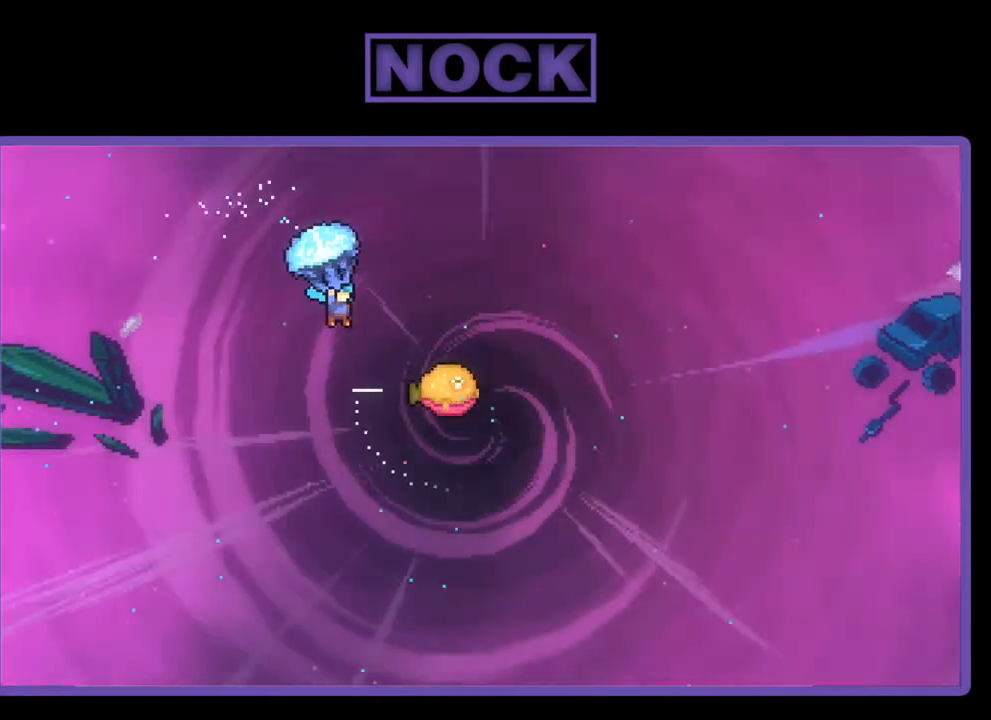
{"buttons": ["R2"], "right_stick": "center", "events": [[450, "DPAD_RIGHT", "up"]]}
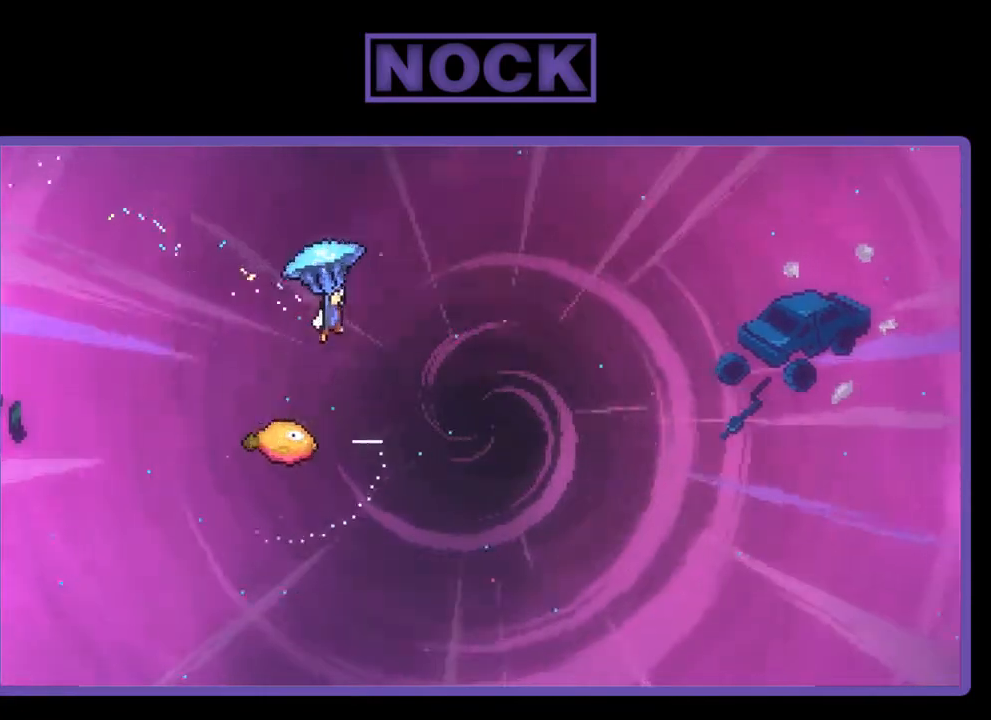
{"buttons": ["R2"], "right_stick": "center", "events": [[150, "DPAD_LEFT", "down"], [317, "DPAD_LEFT", "up"]]}
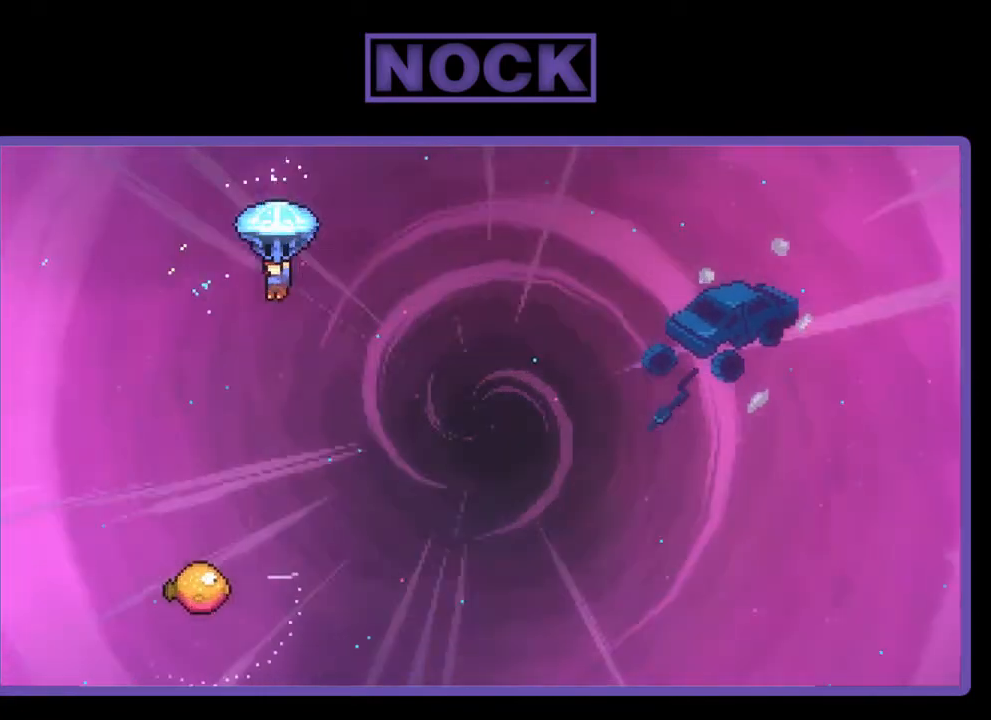
{"buttons": ["R2", "DPAD_DOWN"], "right_stick": "center", "events": [[83, "DPAD_DOWN", "down"]]}
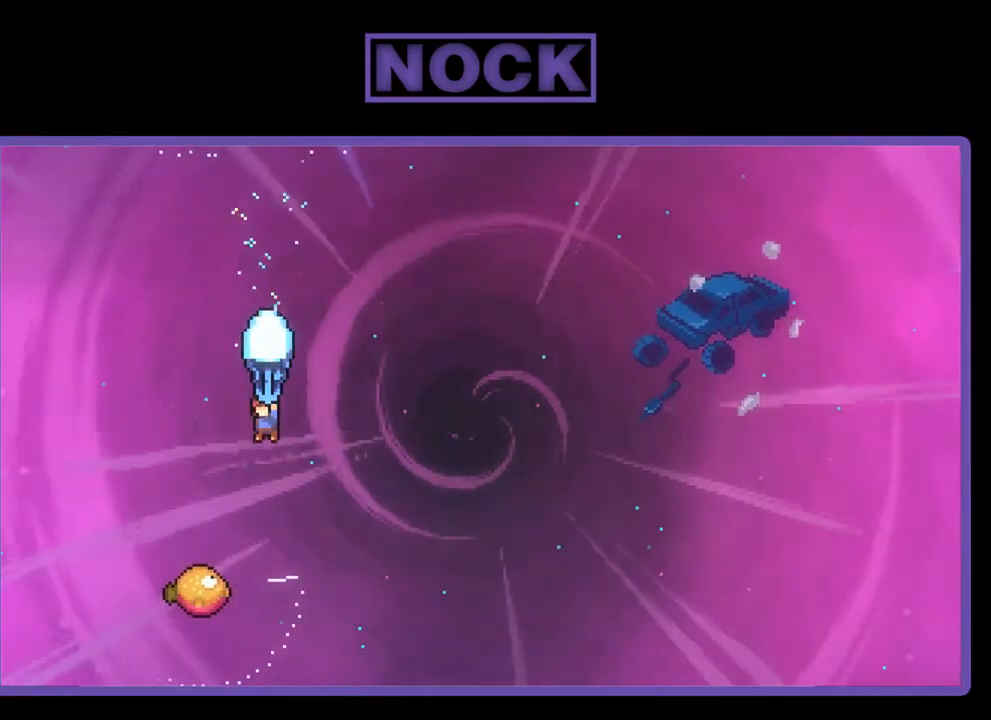
{"buttons": ["R2"], "right_stick": "center", "events": [[117, "DPAD_DOWN", "up"]]}
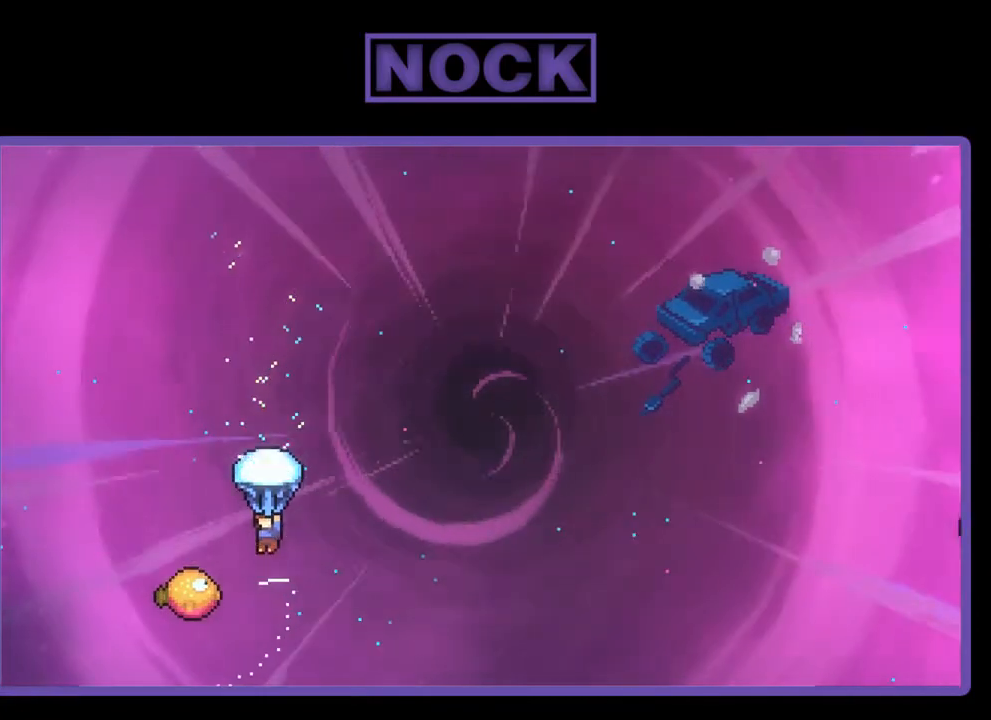
{"buttons": ["R2", "DPAD_LEFT"], "right_stick": "center", "events": [[317, "DPAD_LEFT", "down"]]}
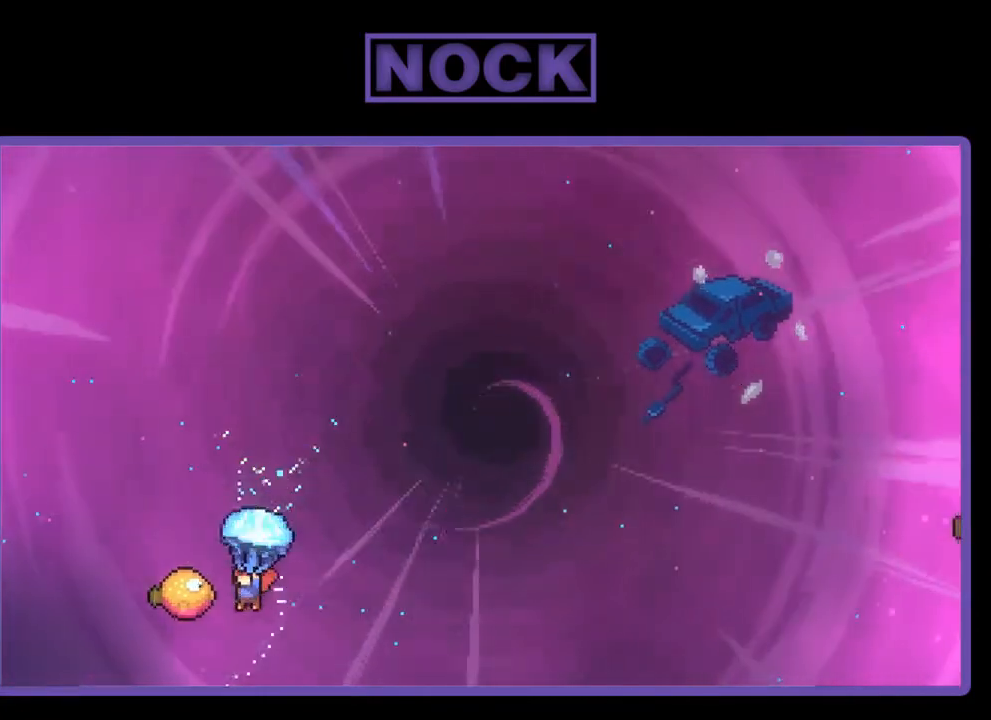
{"buttons": ["R2", "DPAD_UP", "DPAD_RIGHT"], "right_stick": "center", "events": [[17, "DPAD_LEFT", "up"], [17, "DPAD_UP", "down"], [50, "DPAD_RIGHT", "down"], [83, "DPAD_UP", "up"], [250, "DPAD_UP", "down"]]}
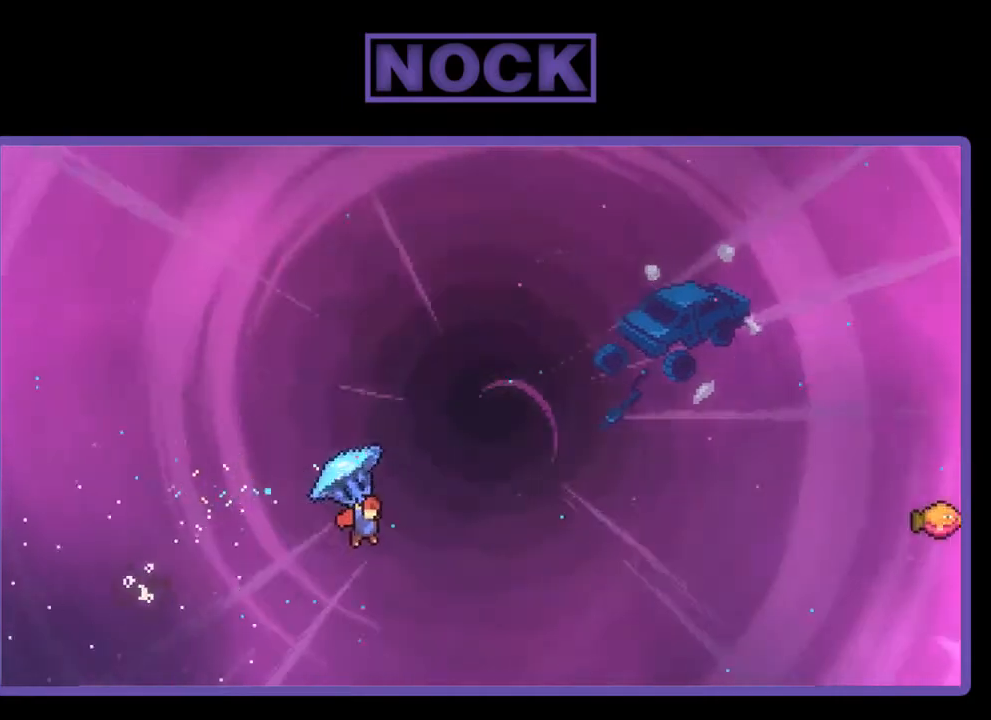
{"buttons": ["CIRCLE", "R2", "DPAD_UP"], "right_stick": "center", "events": [[250, "R2", "up"], [350, "R2", "down"], [383, "CIRCLE", "down"], [483, "DPAD_RIGHT", "up"]]}
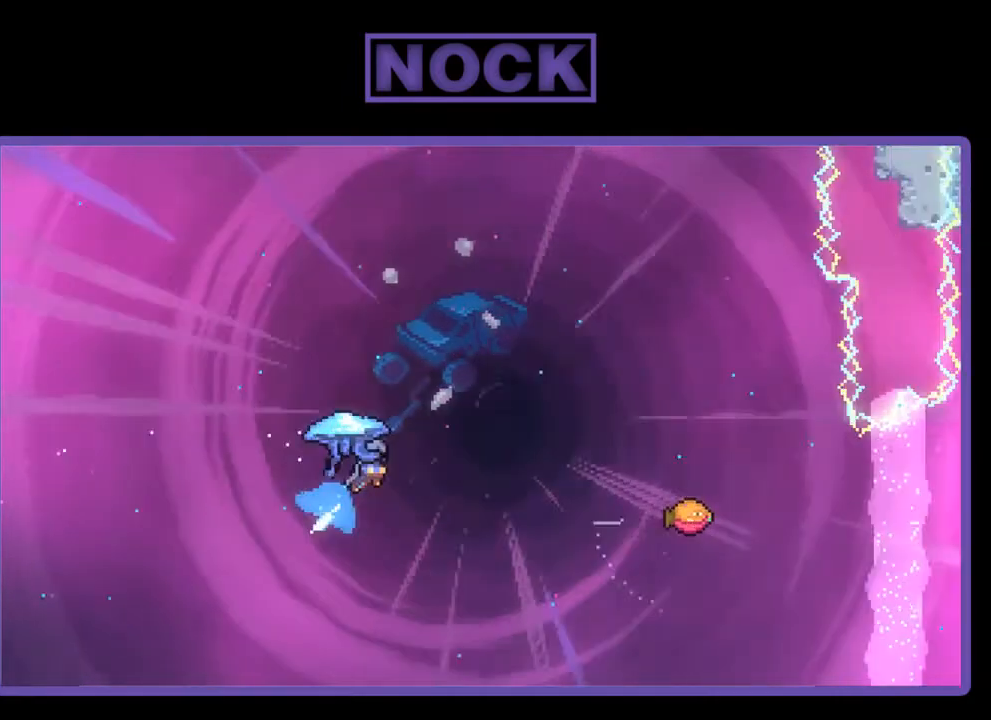
{"buttons": ["R2", "DPAD_UP", "DPAD_RIGHT"], "right_stick": "center", "events": [[283, "CIRCLE", "up"], [350, "DPAD_RIGHT", "down"]]}
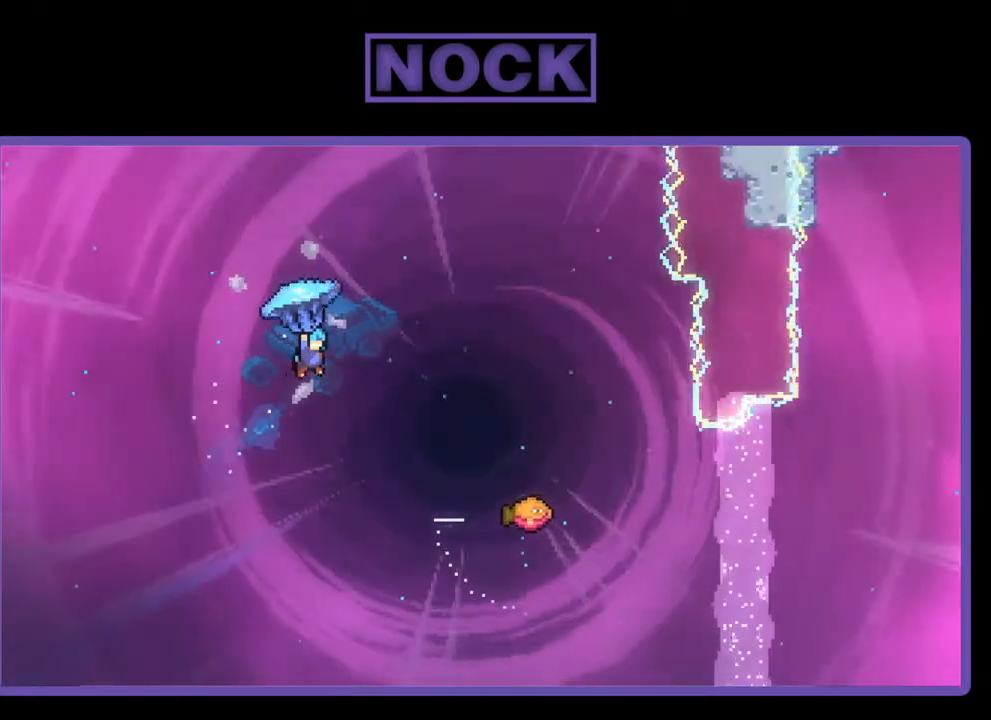
{"buttons": ["R2", "DPAD_RIGHT"], "right_stick": "center", "events": [[17, "DPAD_UP", "up"], [83, "DPAD_UP", "down"], [317, "DPAD_UP", "up"]]}
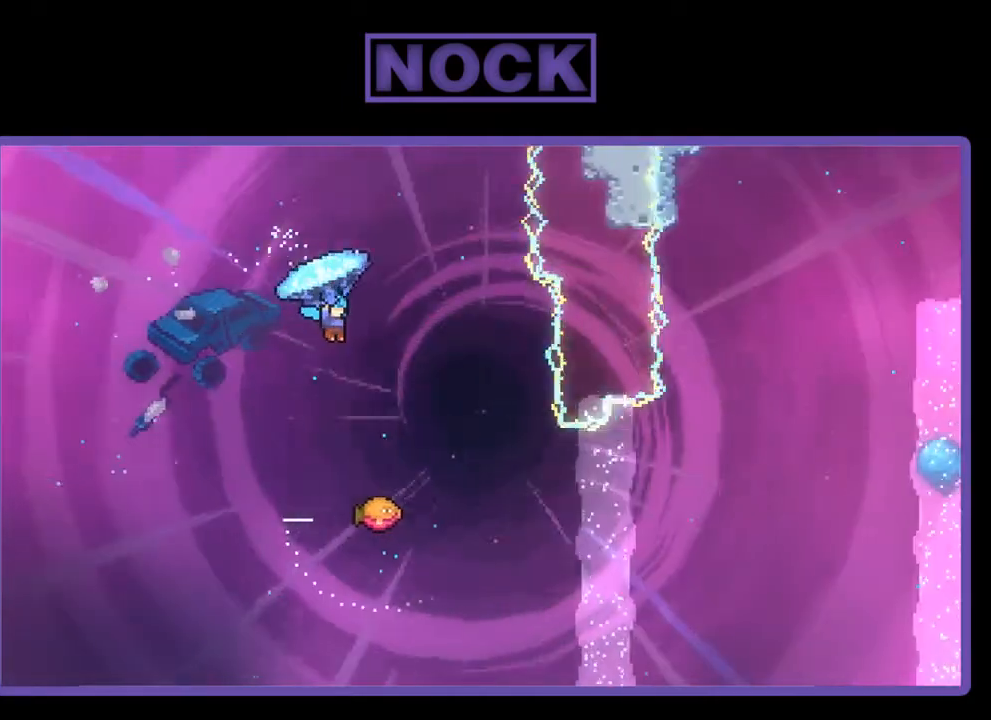
{"buttons": ["R2"], "right_stick": "center", "events": [[350, "DPAD_RIGHT", "up"]]}
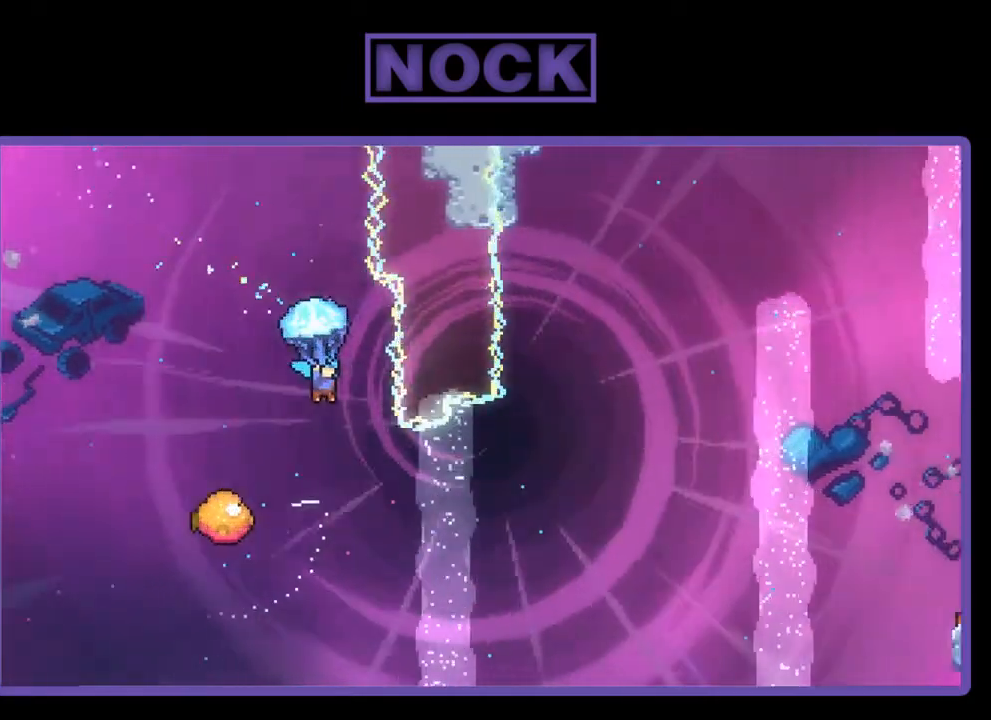
{"buttons": ["DPAD_LEFT"], "right_stick": "center", "events": [[50, "R2", "up"], [250, "DPAD_LEFT", "down"]]}
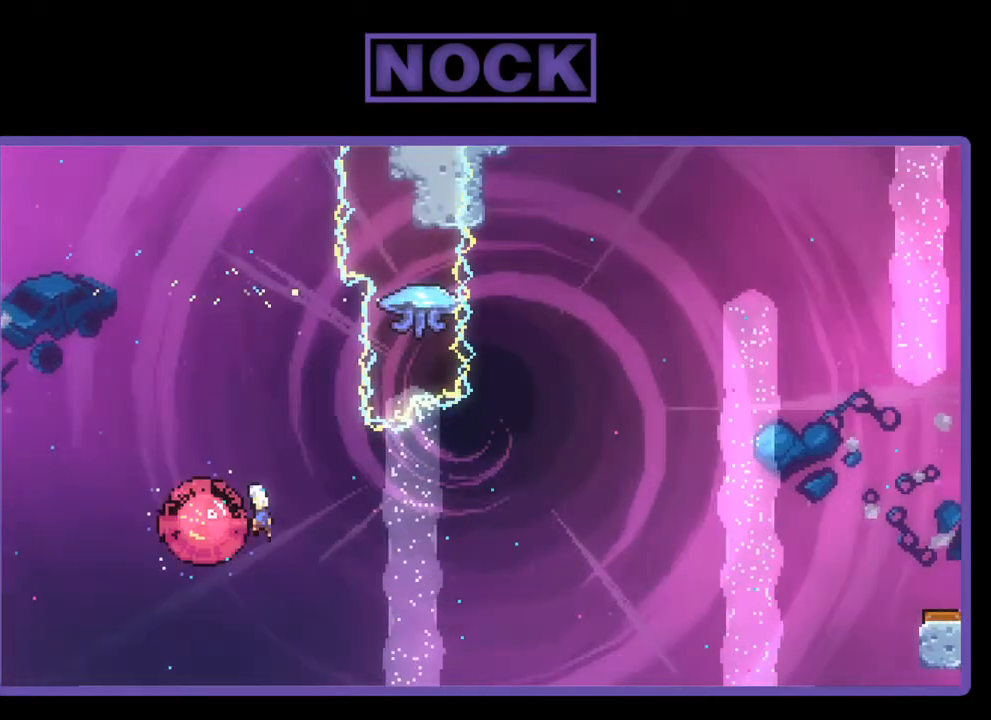
{"buttons": ["R2", "DPAD_UP"], "right_stick": "center", "events": [[50, "DPAD_LEFT", "up"], [83, "DPAD_RIGHT", "down"], [417, "R2", "down"], [450, "DPAD_UP", "down"], [483, "DPAD_RIGHT", "up"]]}
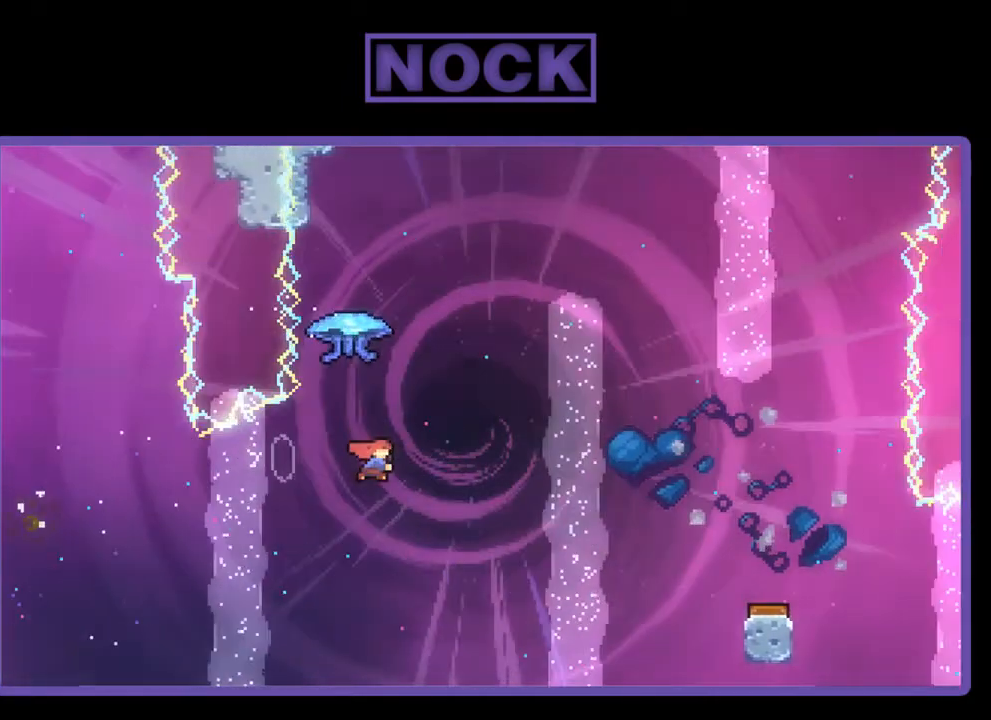
{"buttons": ["R2", "DPAD_RIGHT"], "right_stick": "center", "events": [[17, "CIRCLE", "down"], [250, "DPAD_RIGHT", "down"], [317, "CIRCLE", "up"], [317, "DPAD_UP", "up"]]}
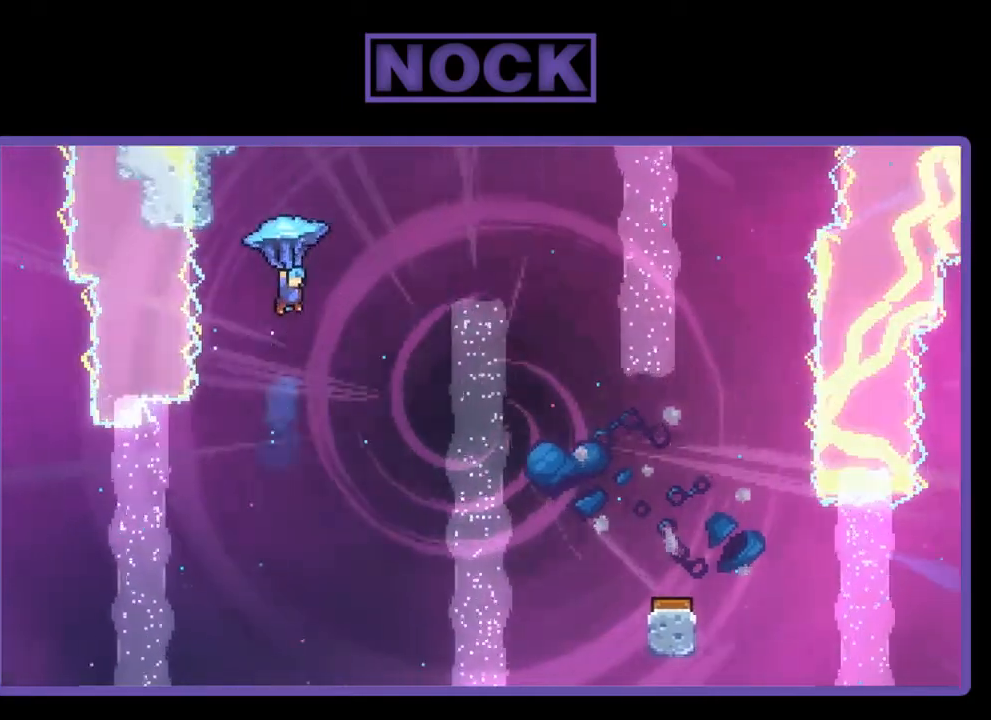
{"buttons": ["R2", "DPAD_RIGHT"], "right_stick": "center", "events": []}
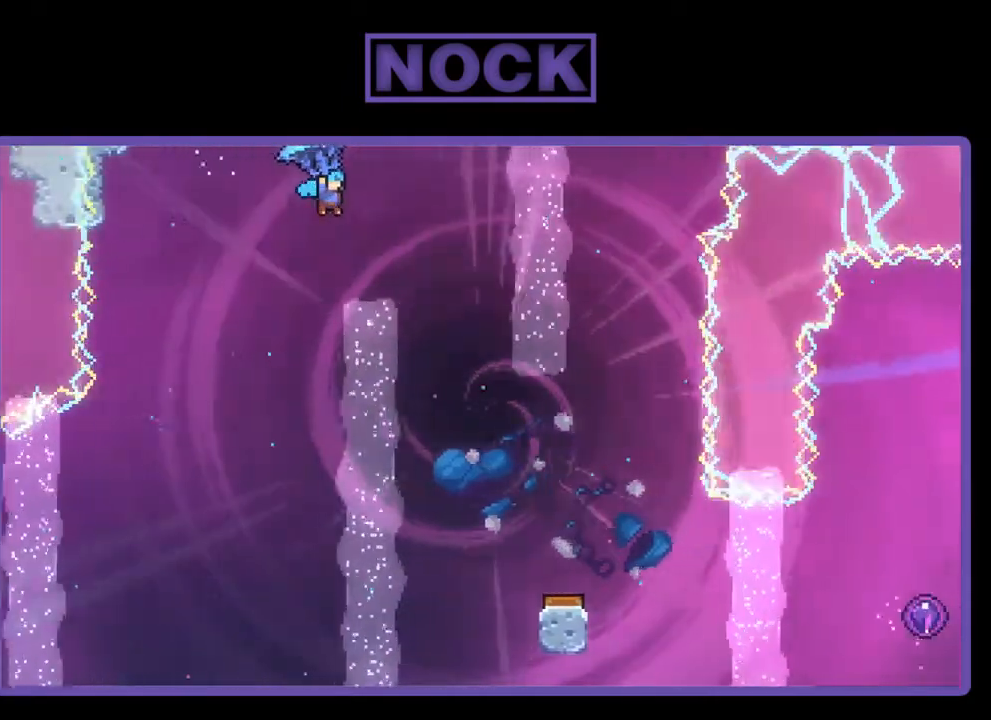
{"buttons": ["R2", "DPAD_DOWN"], "right_stick": "center", "events": [[250, "DPAD_DOWN", "down"], [283, "DPAD_RIGHT", "up"]]}
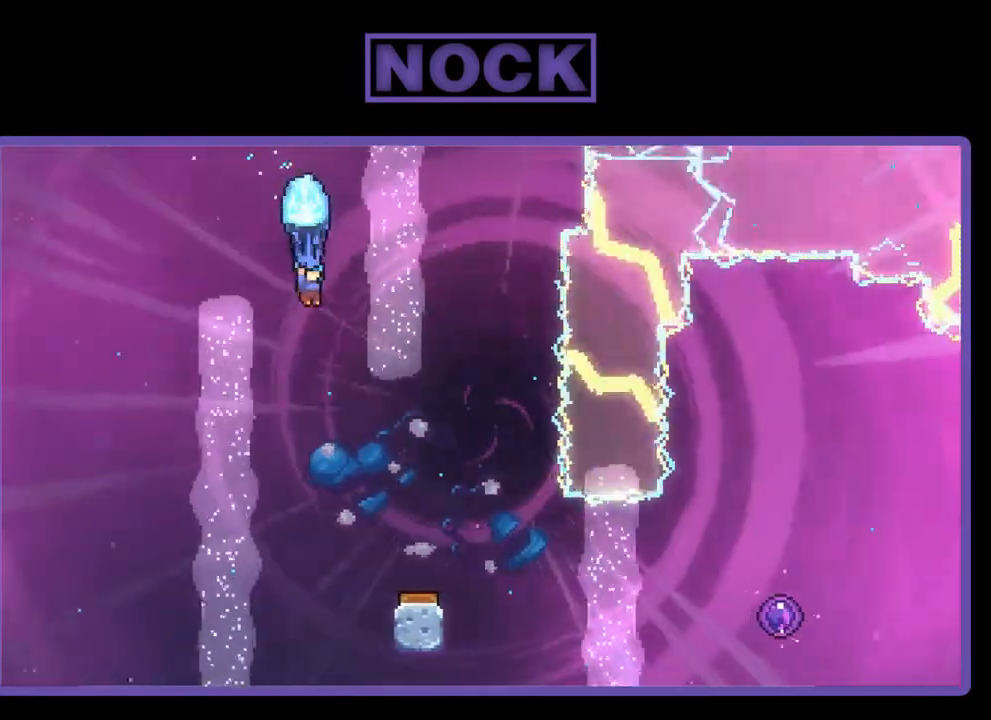
{"buttons": ["R2", "DPAD_DOWN"], "right_stick": "center", "events": [[150, "DPAD_DOWN", "up"], [450, "DPAD_DOWN", "down"]]}
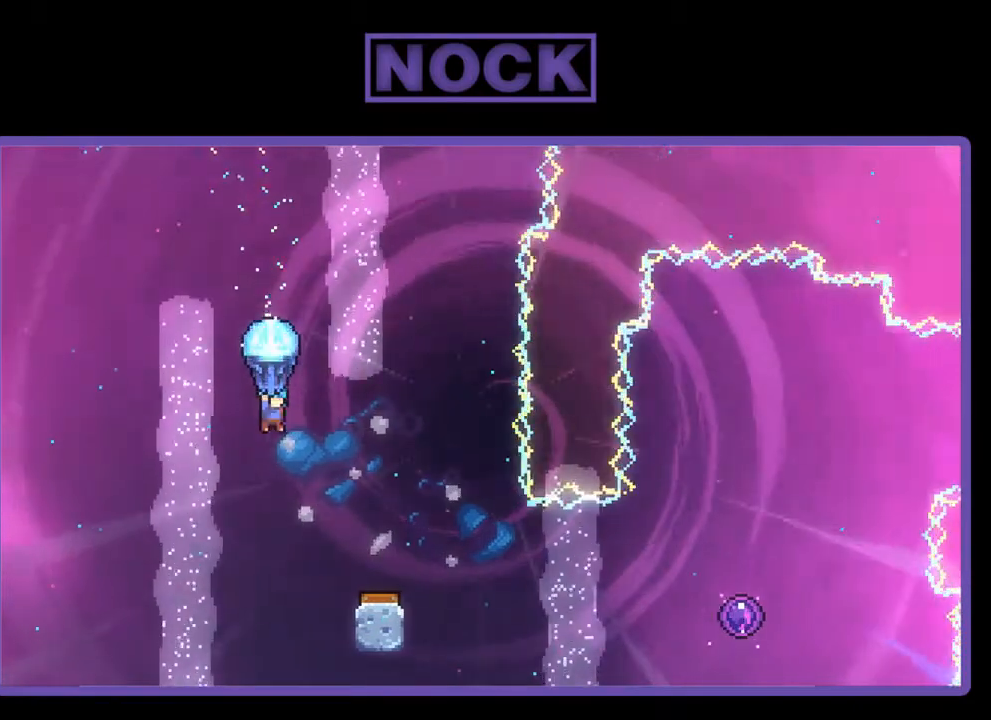
{"buttons": ["R2", "DPAD_RIGHT"], "right_stick": "center", "events": [[83, "DPAD_DOWN", "up"], [183, "DPAD_RIGHT", "down"]]}
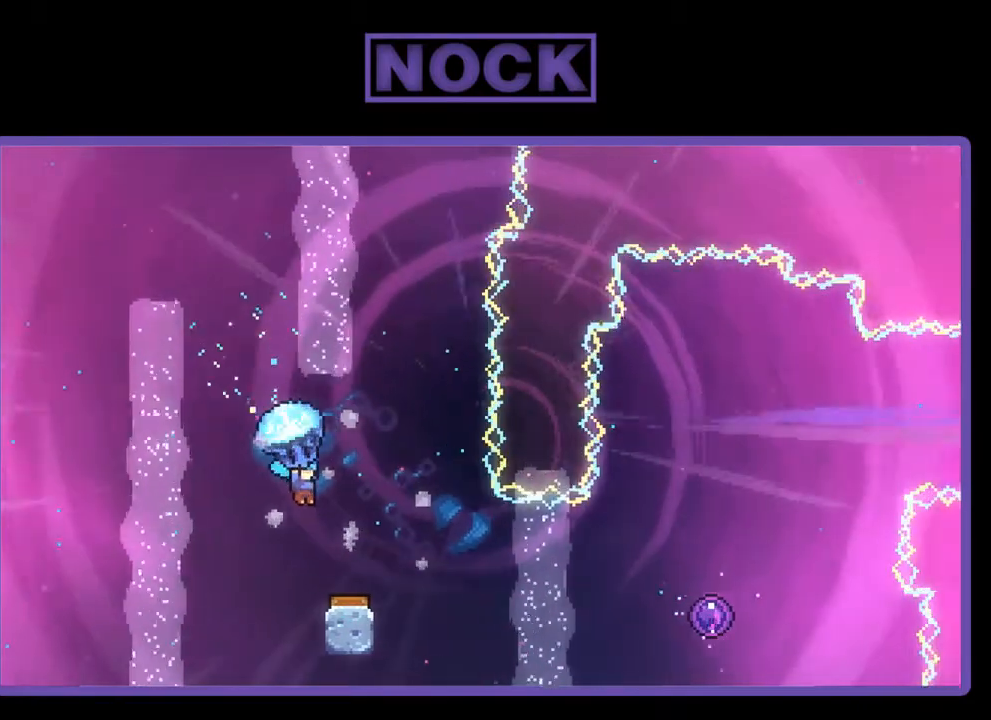
{"buttons": ["R2"], "right_stick": "center", "events": [[17, "DPAD_RIGHT", "up"]]}
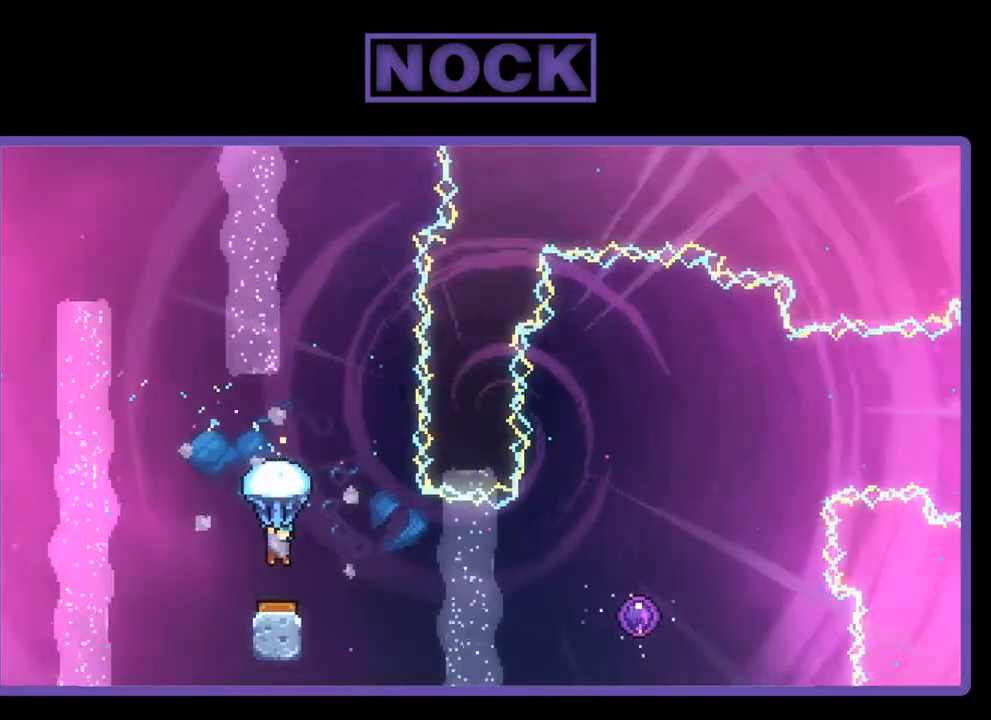
{"buttons": ["R2", "DPAD_UP", "DPAD_RIGHT"], "right_stick": "center", "events": [[283, "DPAD_UP", "down"], [350, "DPAD_RIGHT", "down"]]}
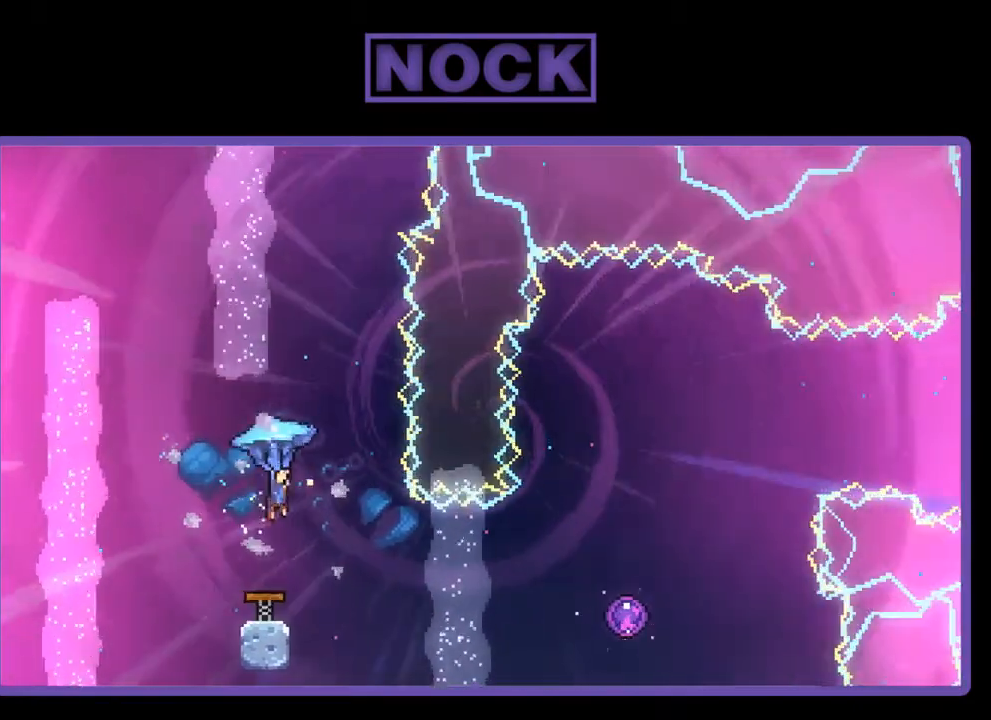
{"buttons": [], "right_stick": "center", "events": [[283, "R2", "up"], [483, "DPAD_RIGHT", "up"], [483, "DPAD_UP", "up"]]}
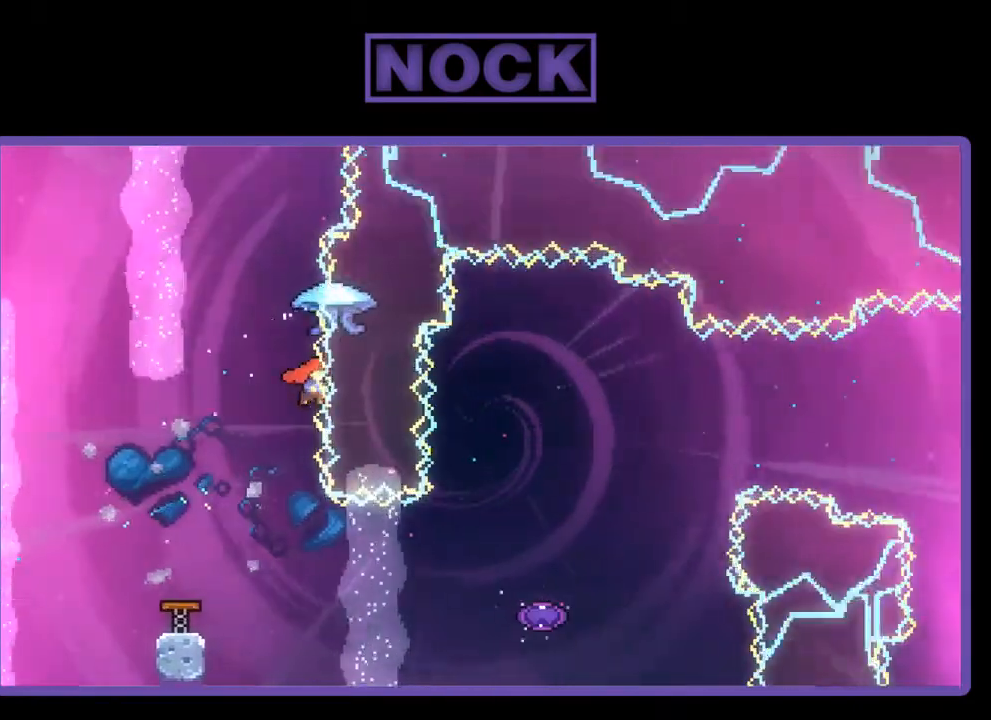
{"buttons": [], "right_stick": "center", "events": [[83, "DPAD_LEFT", "down"], [250, "DPAD_LEFT", "up"], [317, "DPAD_RIGHT", "down"], [483, "DPAD_RIGHT", "up"]]}
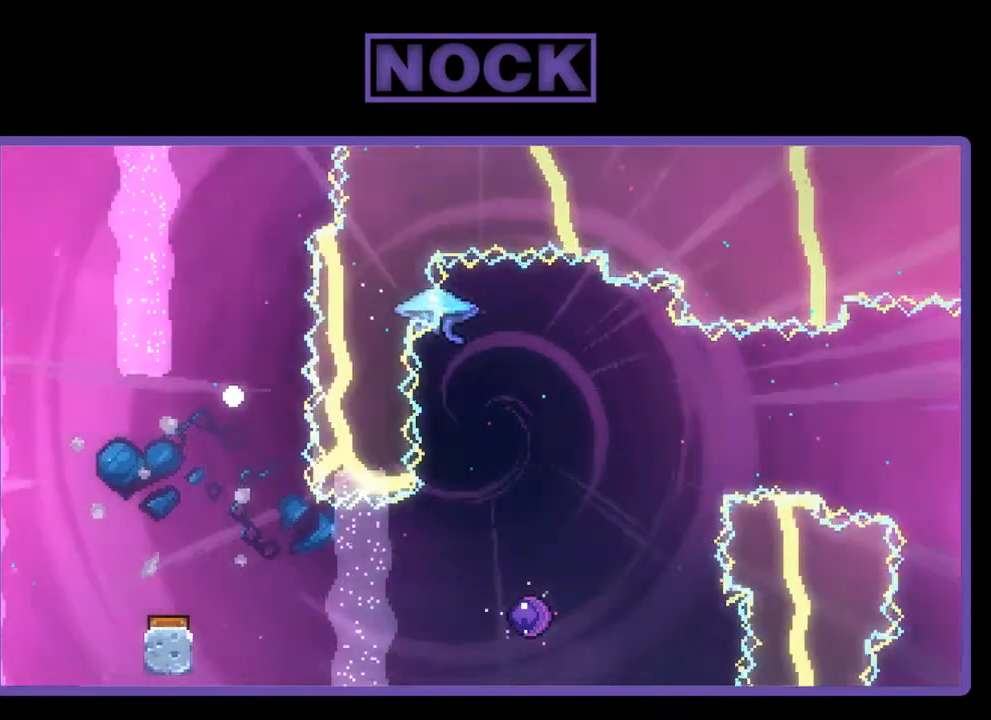
{"buttons": [], "right_stick": "center", "events": []}
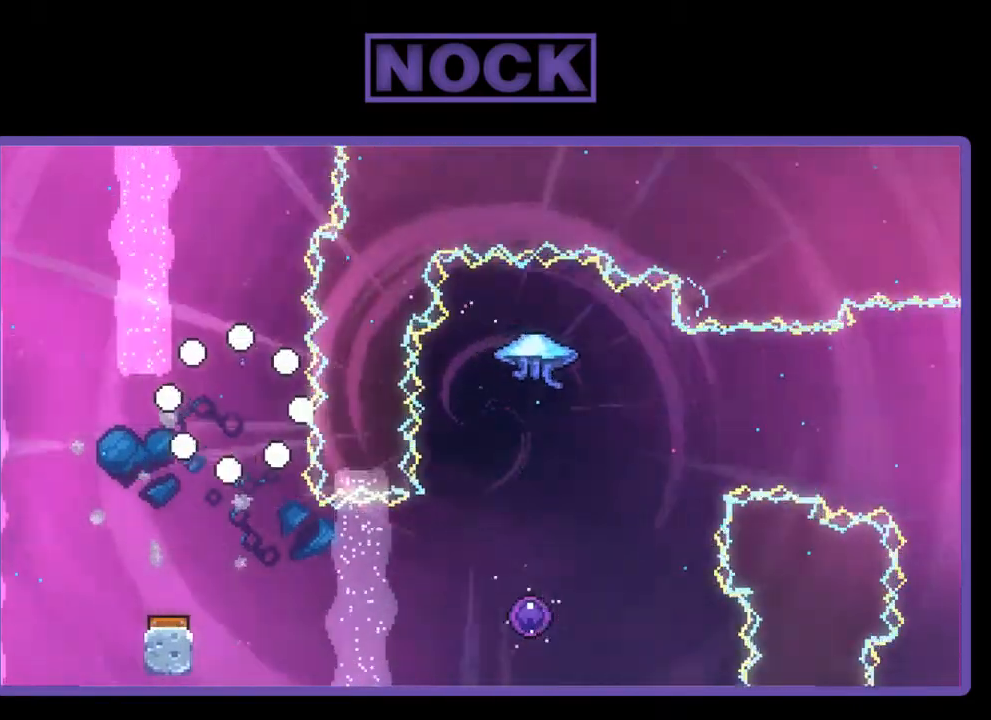
{"buttons": [], "right_stick": "center", "events": []}
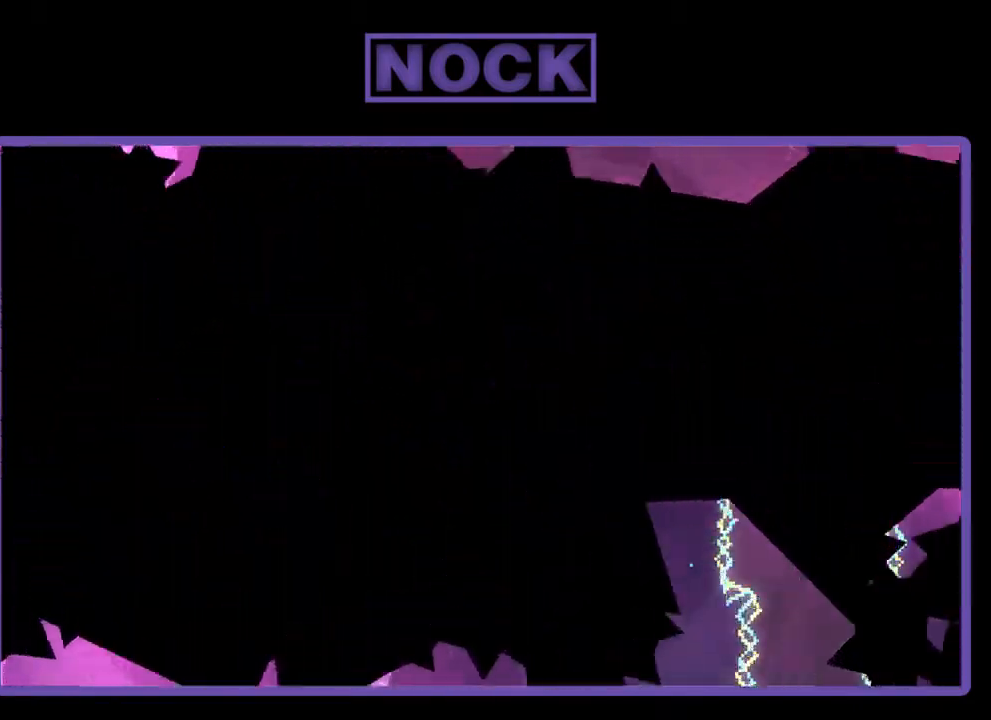
{"buttons": ["R2", "DPAD_RIGHT"], "right_stick": "center", "events": [[350, "R2", "down"], [450, "DPAD_RIGHT", "down"]]}
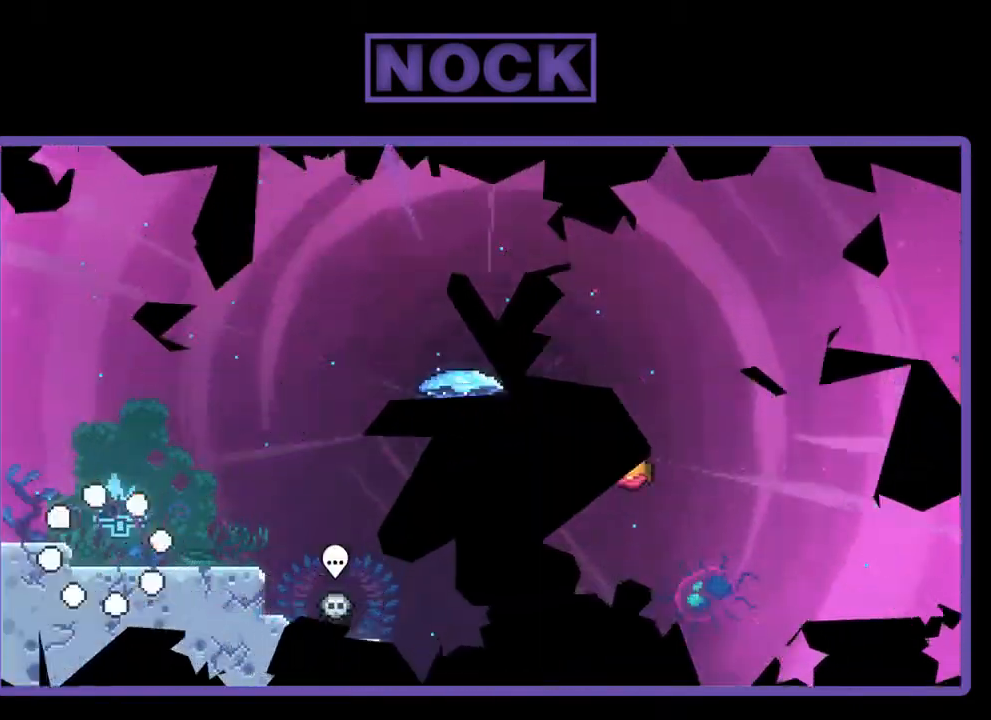
{"buttons": ["R2", "DPAD_RIGHT"], "right_stick": "center", "events": []}
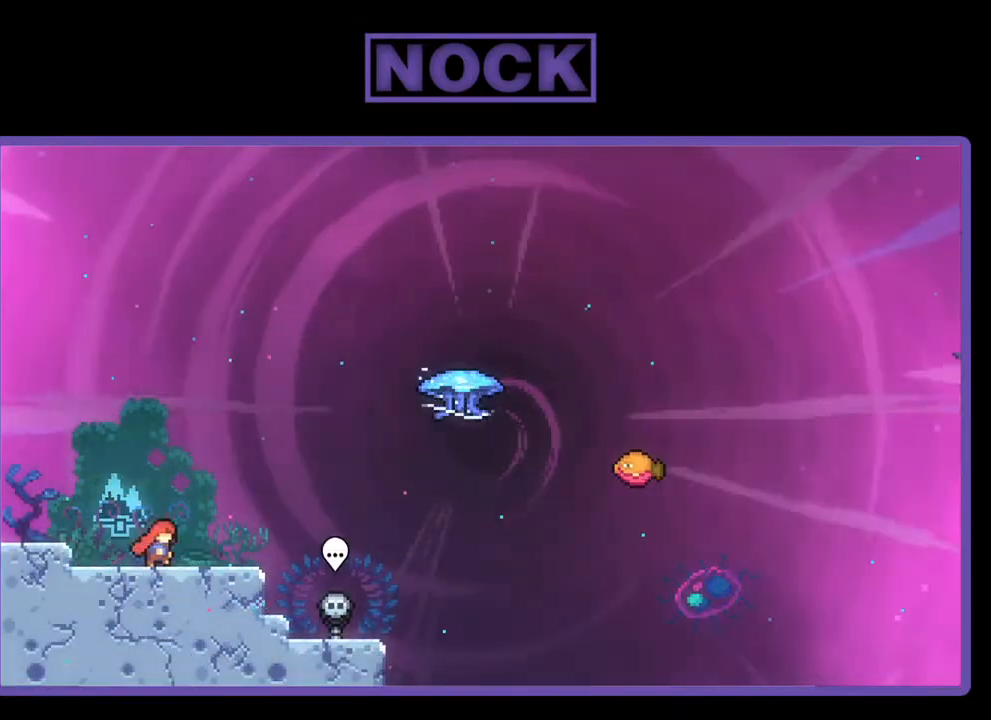
{"buttons": ["R2", "DPAD_RIGHT"], "right_stick": "center", "events": [[317, "CROSS", "down"], [483, "CROSS", "up"]]}
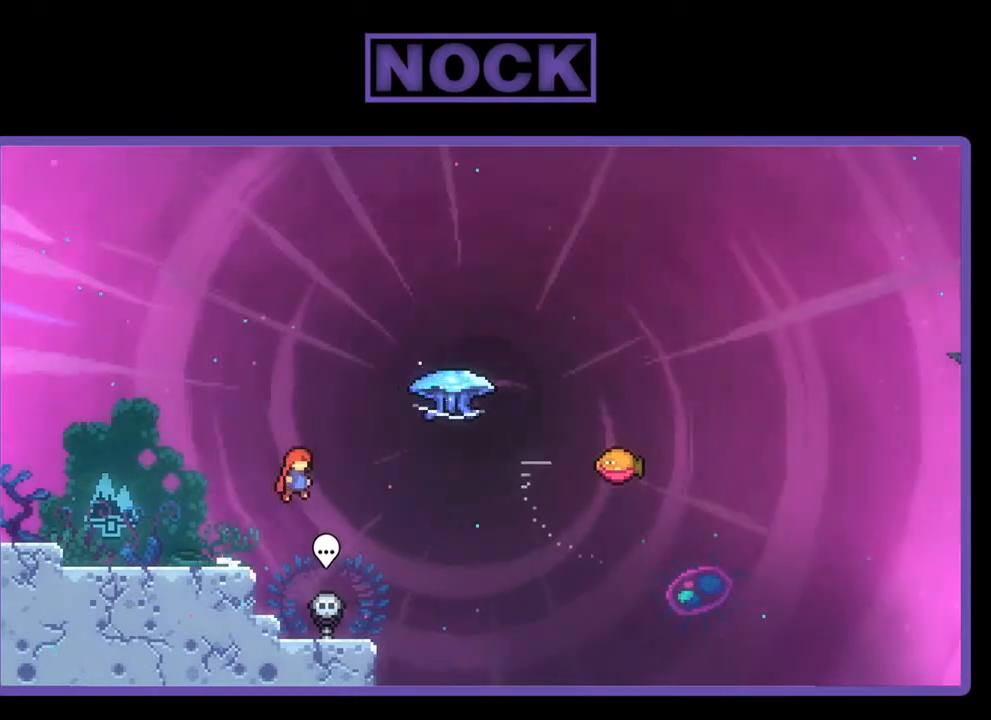
{"buttons": ["CIRCLE", "R2", "DPAD_UP", "DPAD_RIGHT"], "right_stick": "center", "events": [[217, "CIRCLE", "down"], [250, "DPAD_UP", "down"]]}